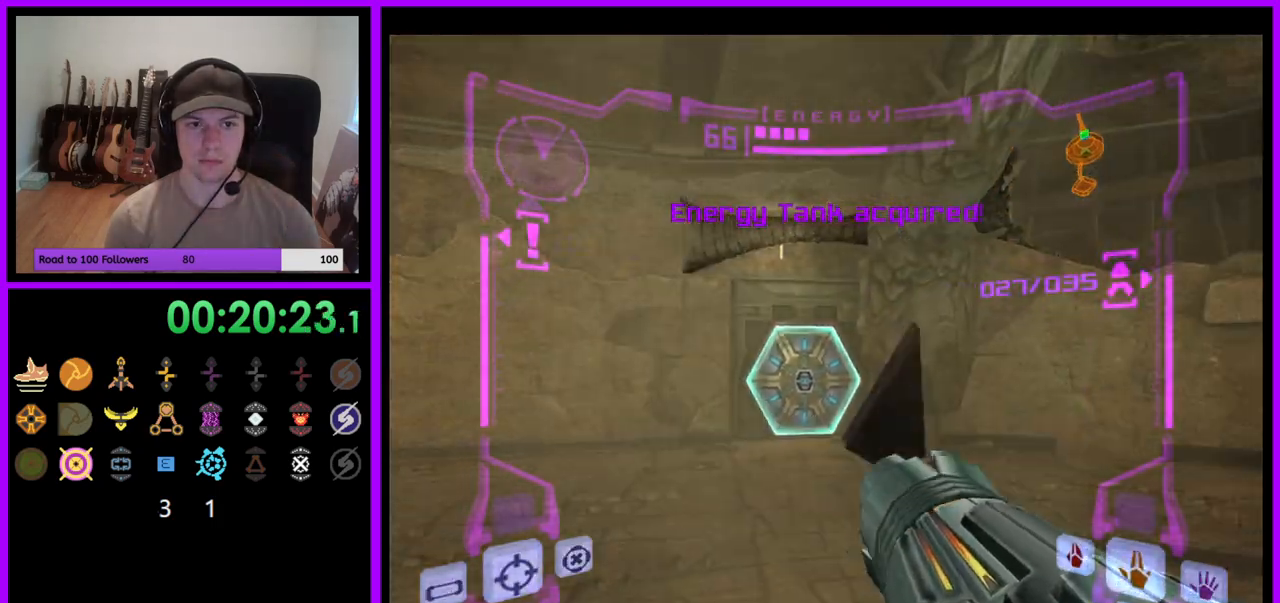
Gameplay with a controller (Nintendo layout); each line is a JSON object with the inputs held at the frame after it. "events" lists button and stick changes between this image and that frame as [ms after this image, input, new state], when the widget could be followed in between. Not read: L3 R3 START Z.
{"buttons": ["A", "L1"], "left_stick": "up", "right_stick": "center", "events": [[17, "left_stick", "center"], [67, "left_stick", "up"], [133, "L1", "down"], [450, "A", "down"]]}
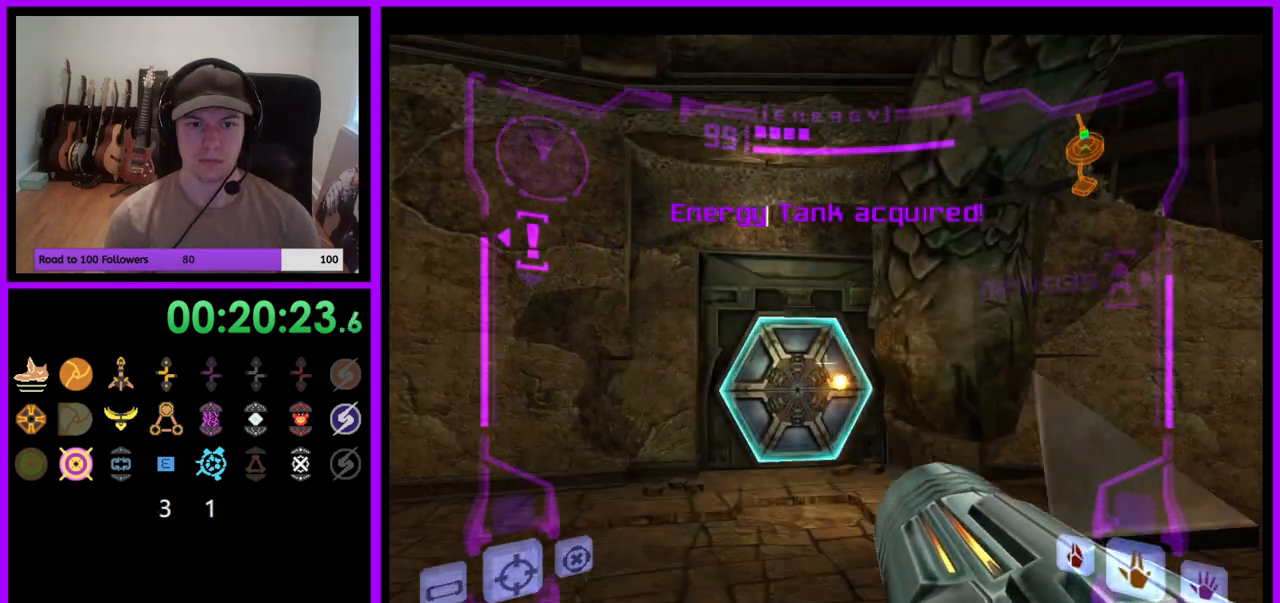
{"buttons": ["L1"], "left_stick": "up", "right_stick": "center", "events": [[17, "L1", "up"], [33, "A", "up"], [150, "A", "down"], [150, "left_stick", "up-left"], [233, "A", "up"], [317, "A", "down"], [317, "left_stick", "up"], [383, "L1", "down"], [400, "A", "up"]]}
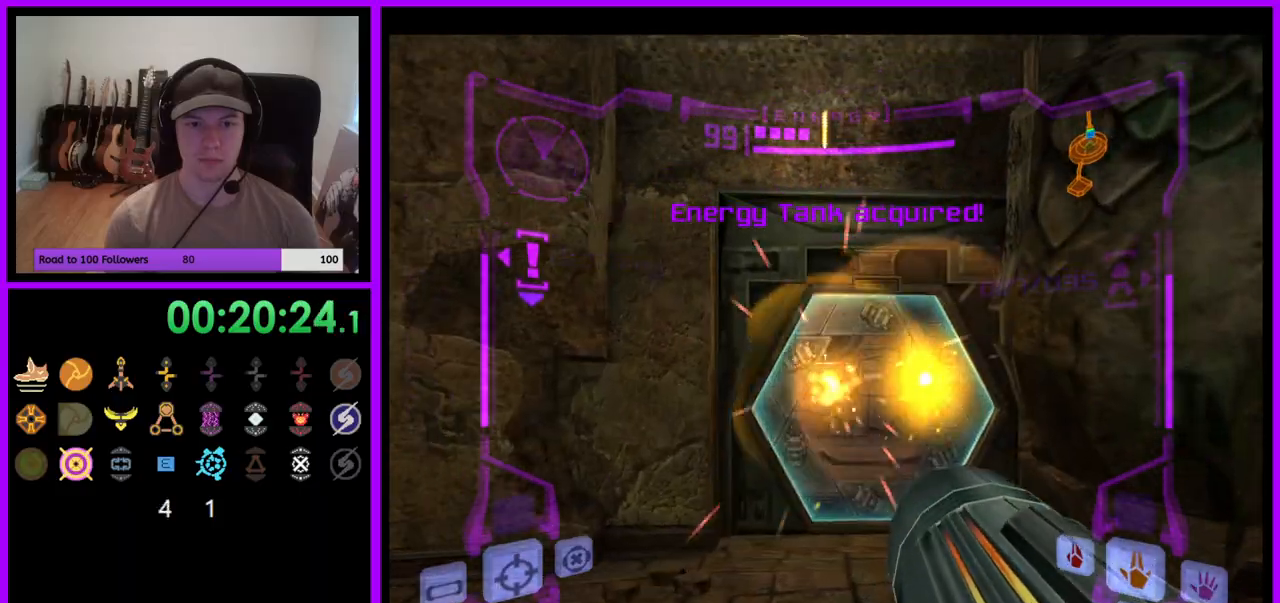
{"buttons": ["X", "L1"], "left_stick": "up", "right_stick": "center", "events": [[483, "X", "down"]]}
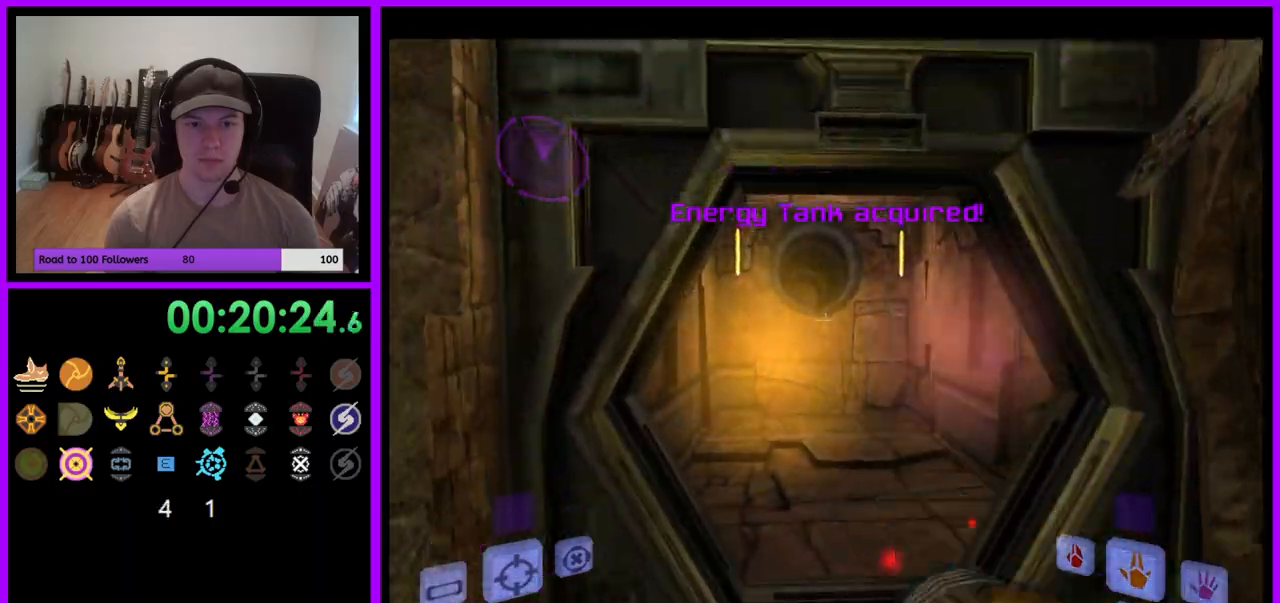
{"buttons": [], "left_stick": "up", "right_stick": "center", "events": [[67, "X", "up"], [267, "L1", "up"]]}
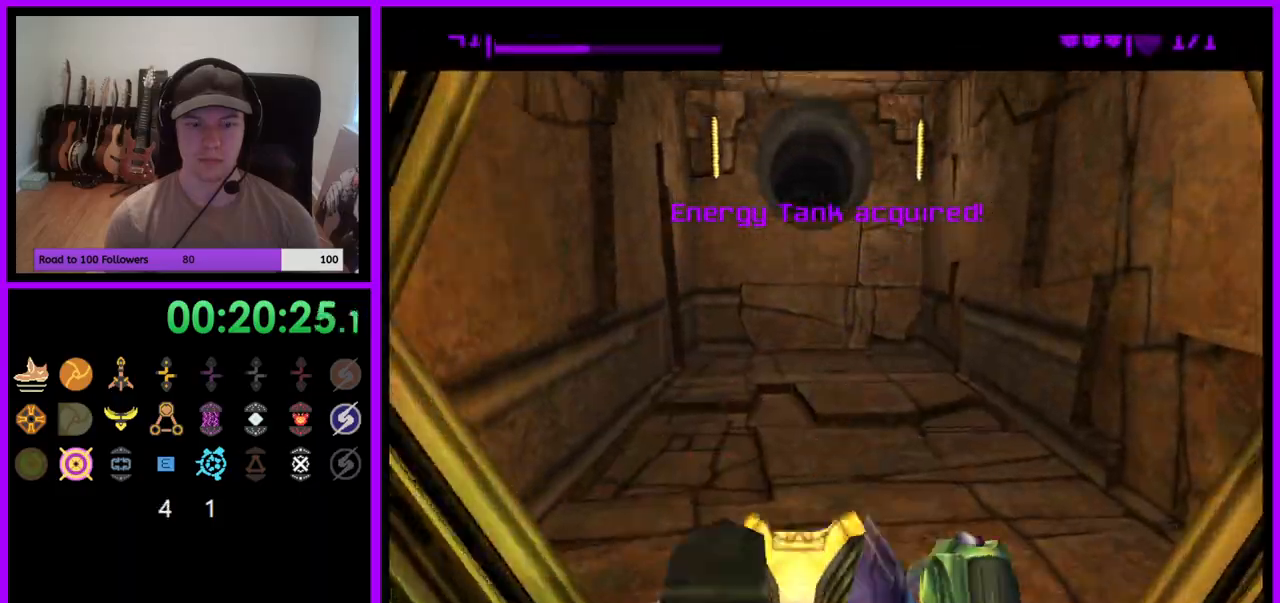
{"buttons": [], "left_stick": "up", "right_stick": "center", "events": []}
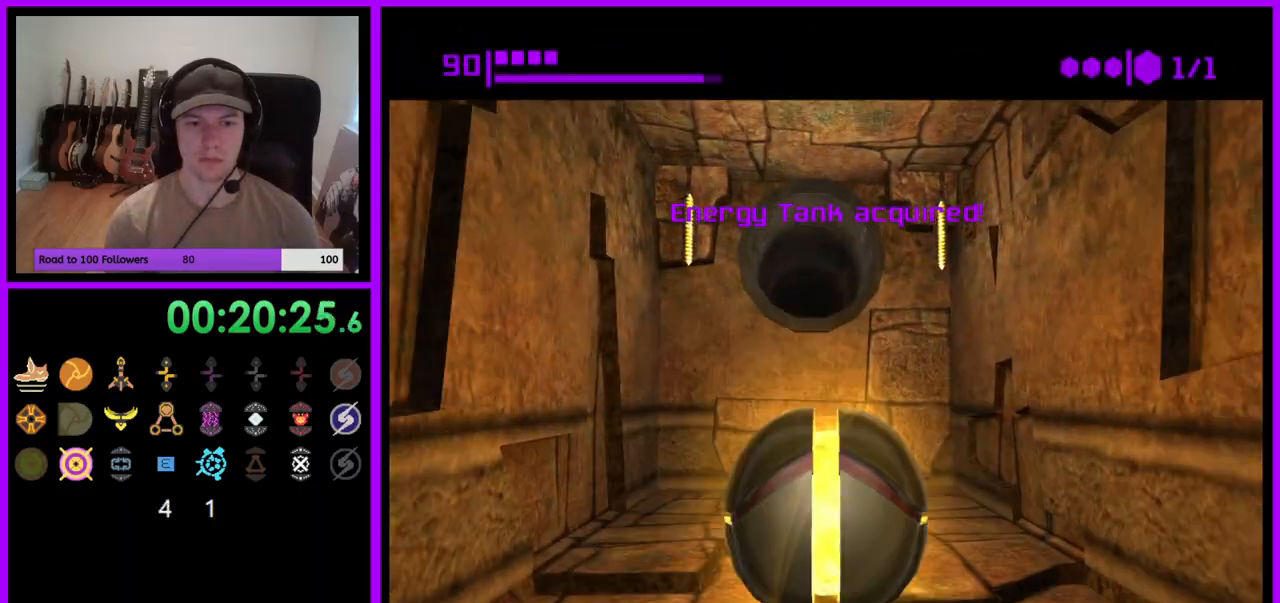
{"buttons": [], "left_stick": "center", "right_stick": "center", "events": [[317, "A", "down"], [317, "left_stick", "center"], [483, "A", "up"]]}
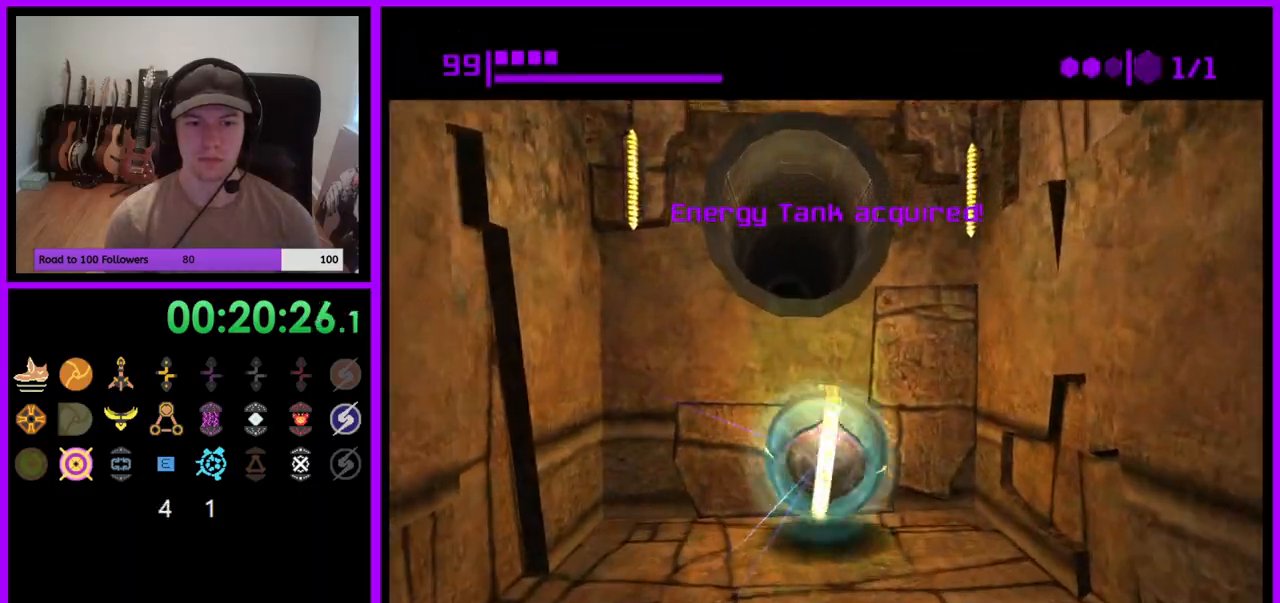
{"buttons": [], "left_stick": "center", "right_stick": "center", "events": [[50, "left_stick", "down"], [183, "left_stick", "center"], [283, "left_stick", "up"], [367, "left_stick", "center"]]}
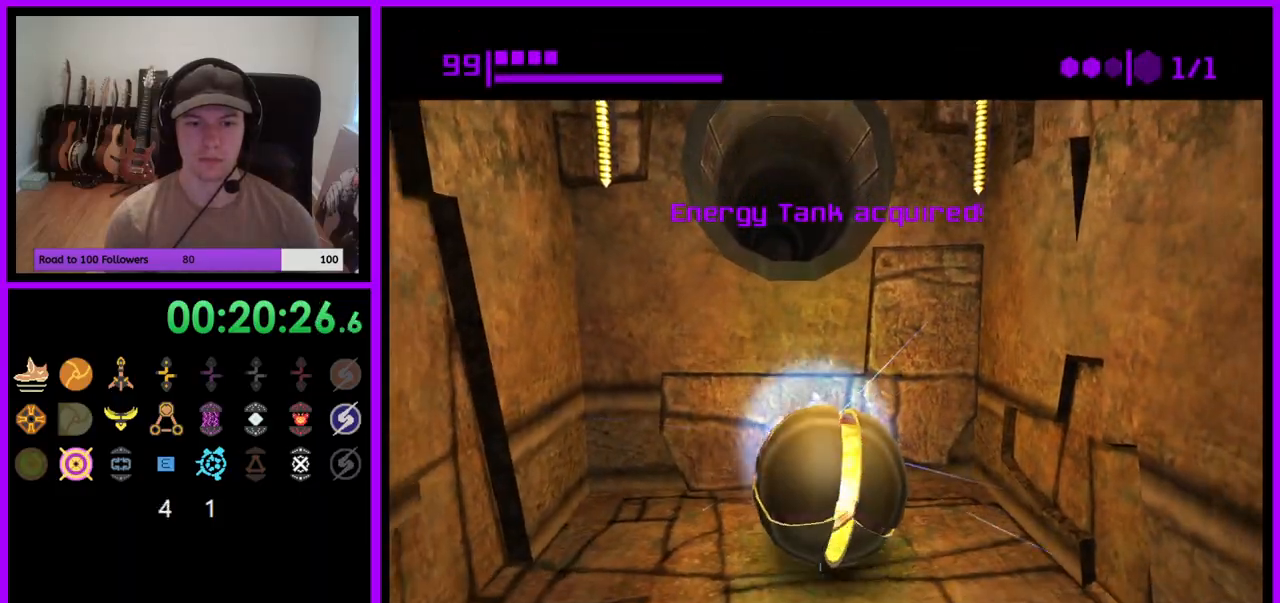
{"buttons": [], "left_stick": "up", "right_stick": "center", "events": [[233, "left_stick", "up"]]}
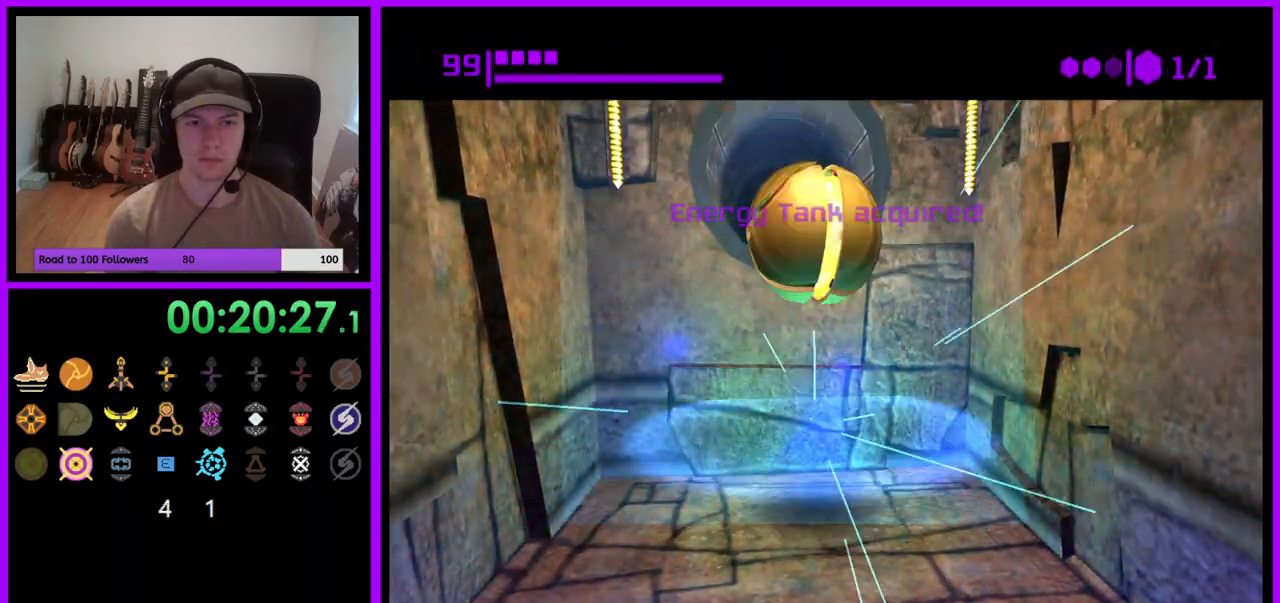
{"buttons": [], "left_stick": "up", "right_stick": "center", "events": []}
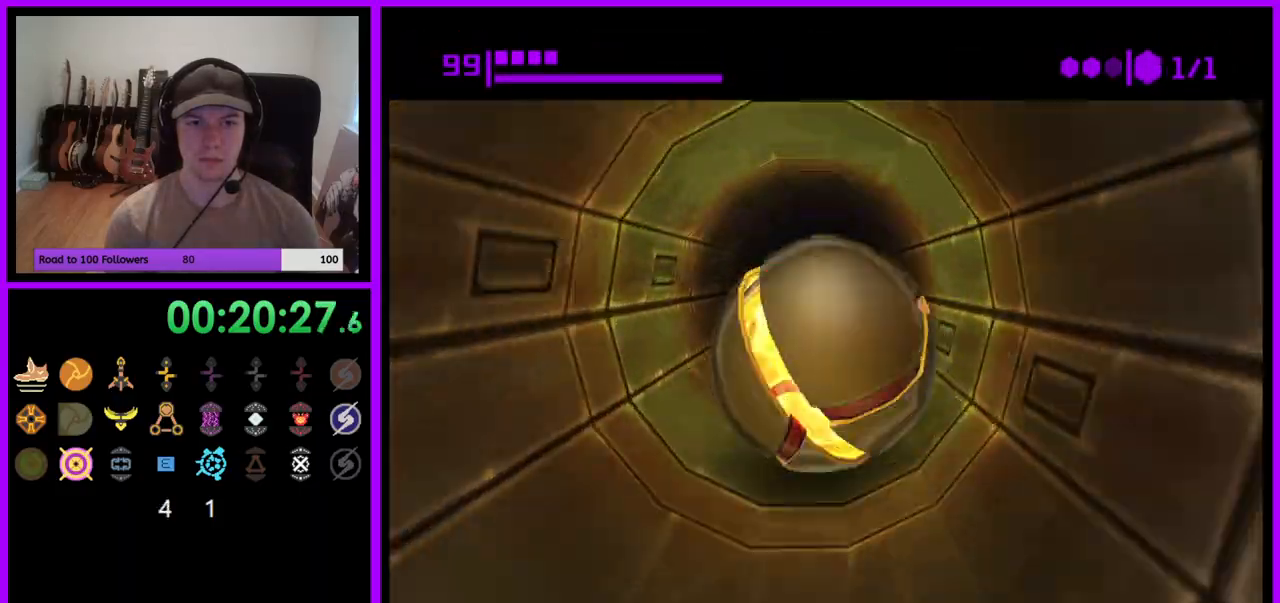
{"buttons": [], "left_stick": "up", "right_stick": "center", "events": []}
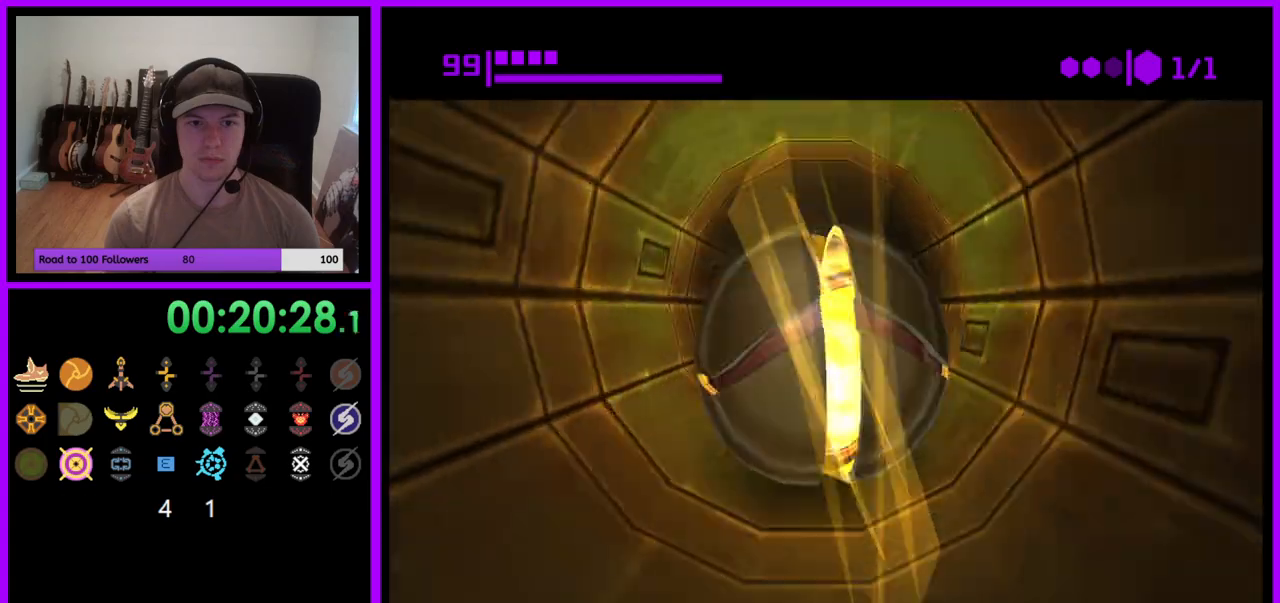
{"buttons": [], "left_stick": "up", "right_stick": "center", "events": []}
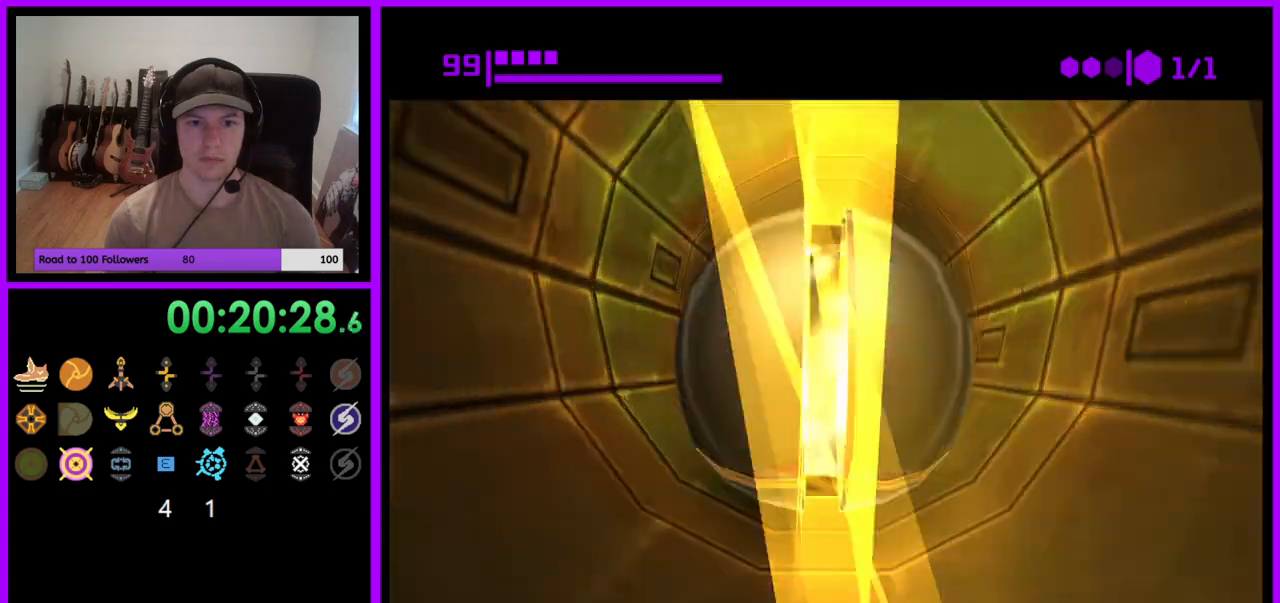
{"buttons": [], "left_stick": "up", "right_stick": "center", "events": []}
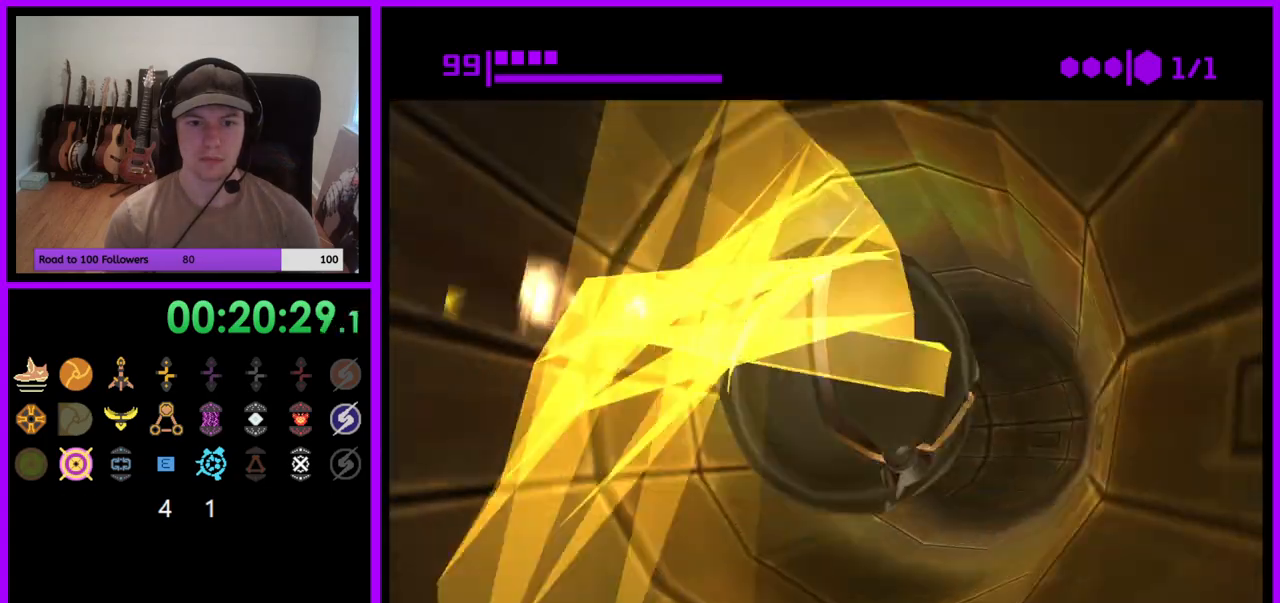
{"buttons": ["B"], "left_stick": "up", "right_stick": "center", "events": [[367, "B", "down"]]}
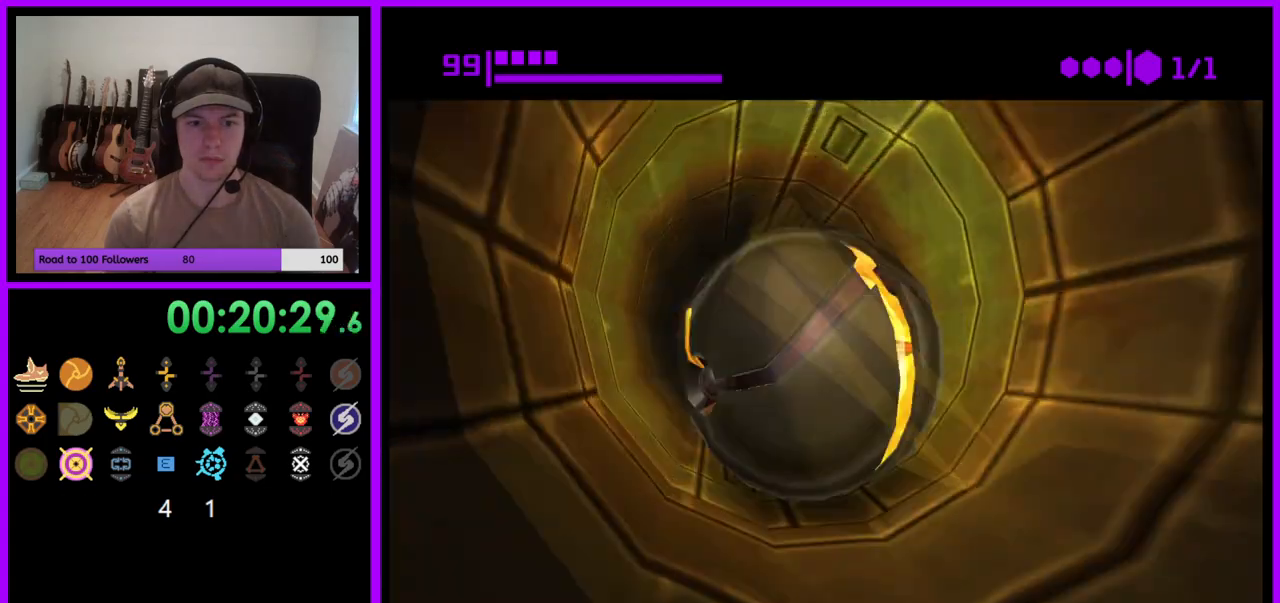
{"buttons": [], "left_stick": "up", "right_stick": "center", "events": [[217, "B", "up"]]}
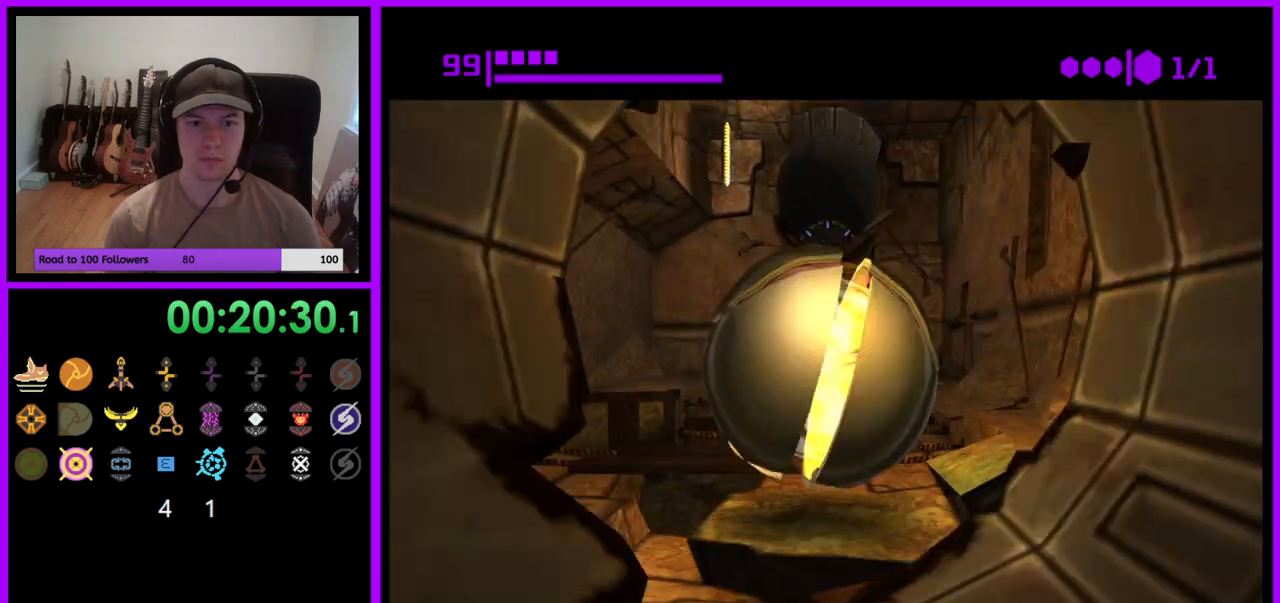
{"buttons": [], "left_stick": "down-left", "right_stick": "center", "events": [[117, "left_stick", "up-left"], [300, "left_stick", "up-right"], [383, "left_stick", "down-right"], [450, "left_stick", "down-left"]]}
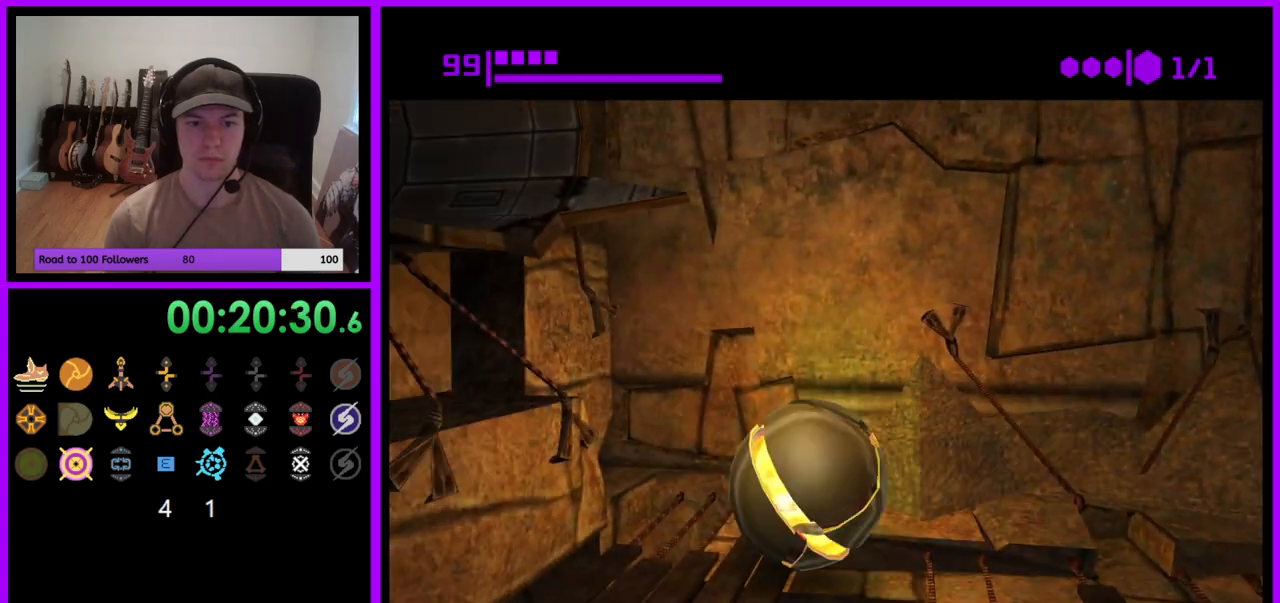
{"buttons": [], "left_stick": "center", "right_stick": "center", "events": [[200, "left_stick", "center"], [267, "A", "down"], [267, "left_stick", "up-right"], [350, "A", "up"], [417, "left_stick", "center"]]}
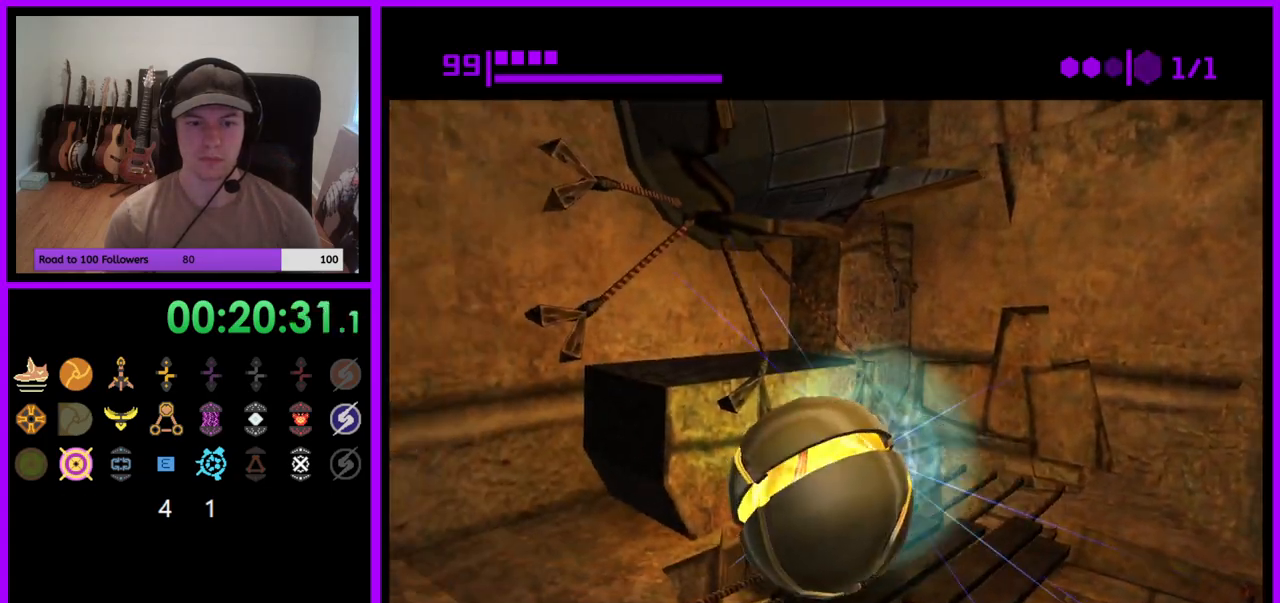
{"buttons": [], "left_stick": "center", "right_stick": "center", "events": [[83, "left_stick", "right"], [167, "left_stick", "center"]]}
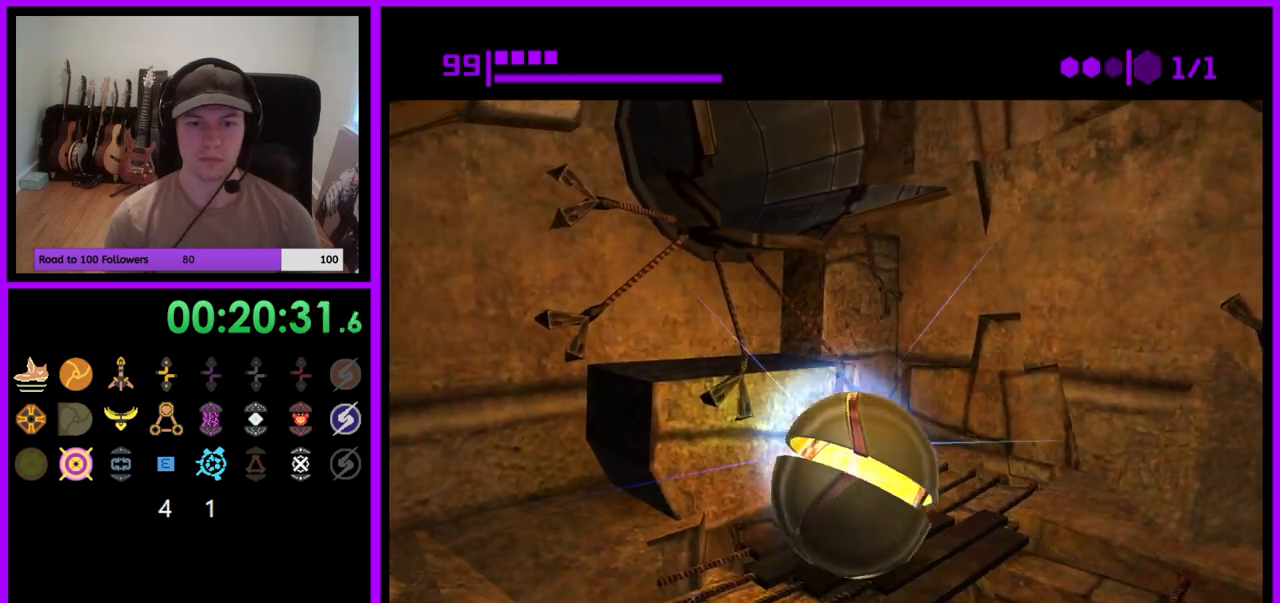
{"buttons": [], "left_stick": "up-left", "right_stick": "center", "events": [[267, "left_stick", "up-left"]]}
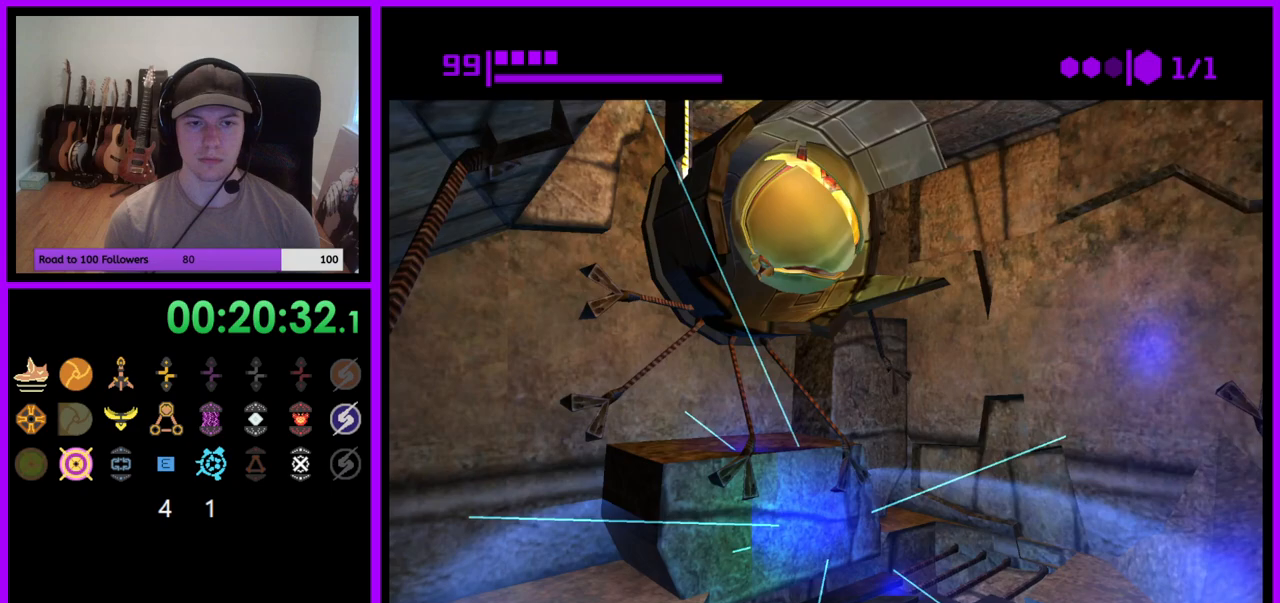
{"buttons": [], "left_stick": "up", "right_stick": "center", "events": [[267, "left_stick", "up"]]}
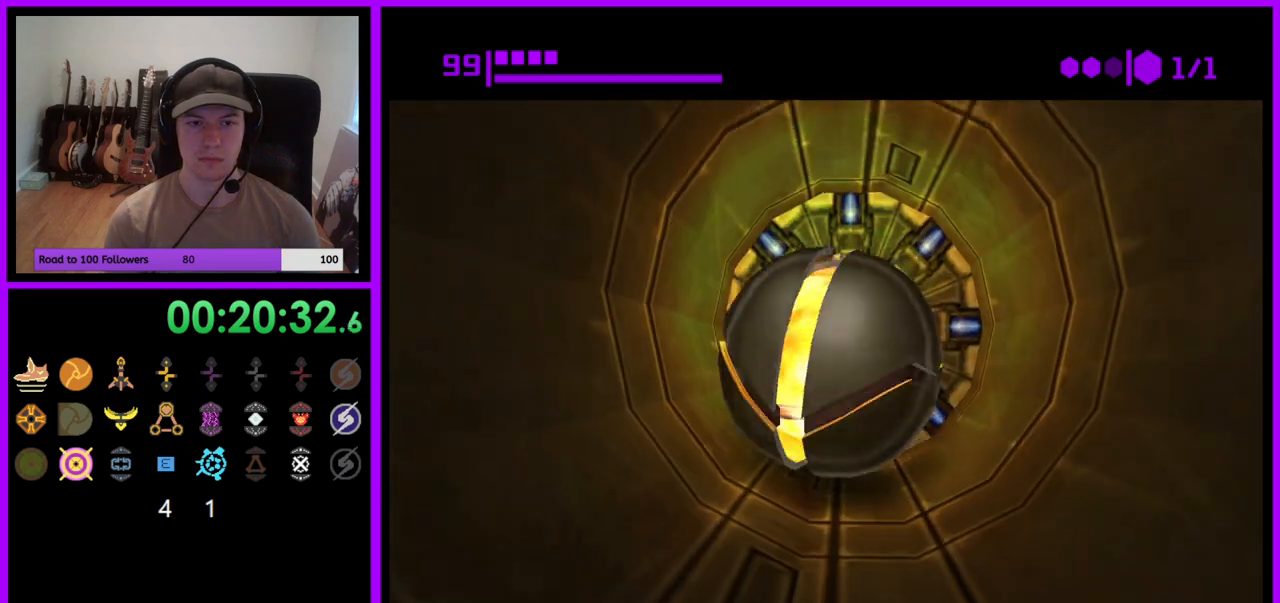
{"buttons": [], "left_stick": "center", "right_stick": "center", "events": [[500, "left_stick", "center"]]}
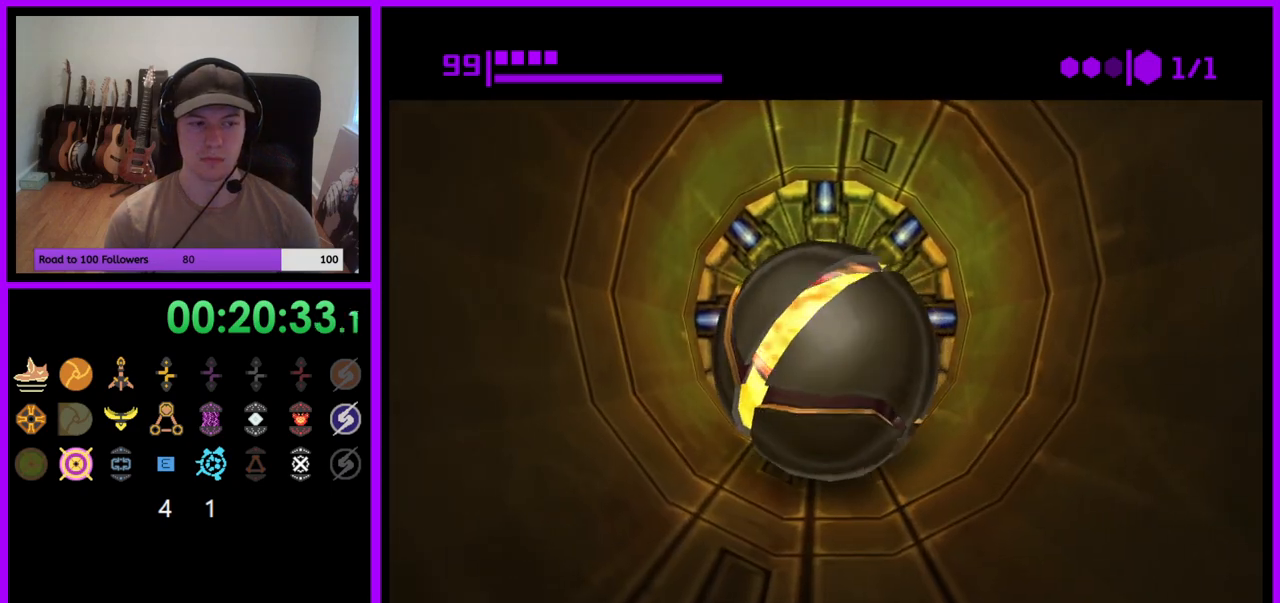
{"buttons": [], "left_stick": "center", "right_stick": "center", "events": [[50, "left_stick", "down"], [183, "left_stick", "center"], [250, "left_stick", "up"], [400, "left_stick", "center"]]}
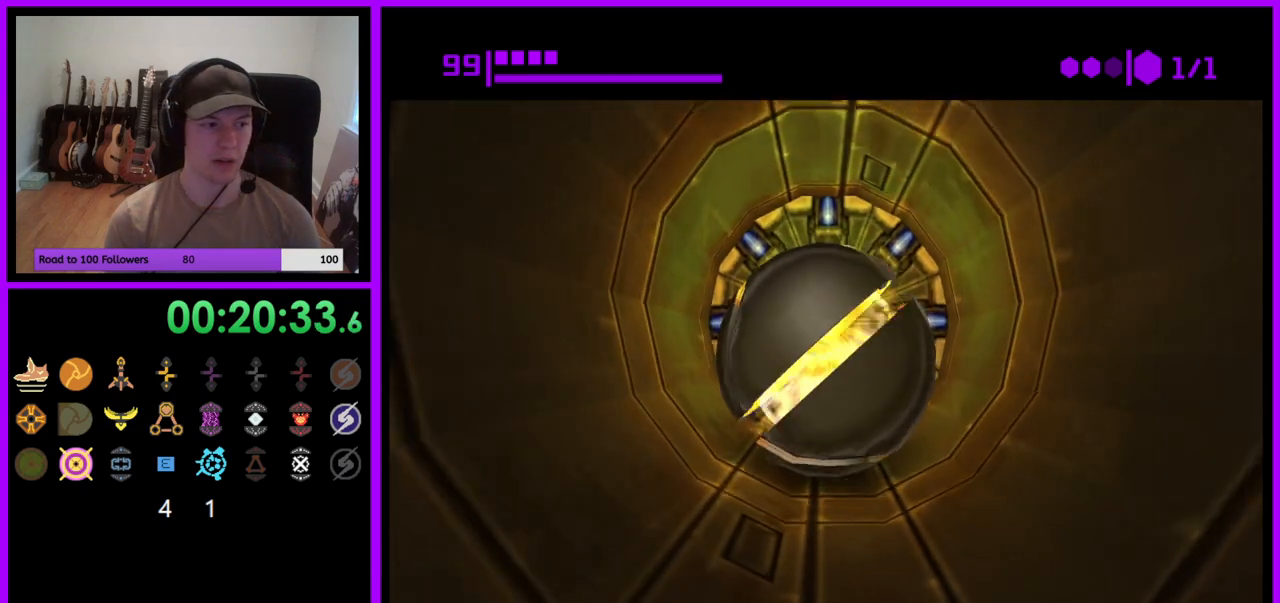
{"buttons": [], "left_stick": "up", "right_stick": "center", "events": [[250, "left_stick", "up"]]}
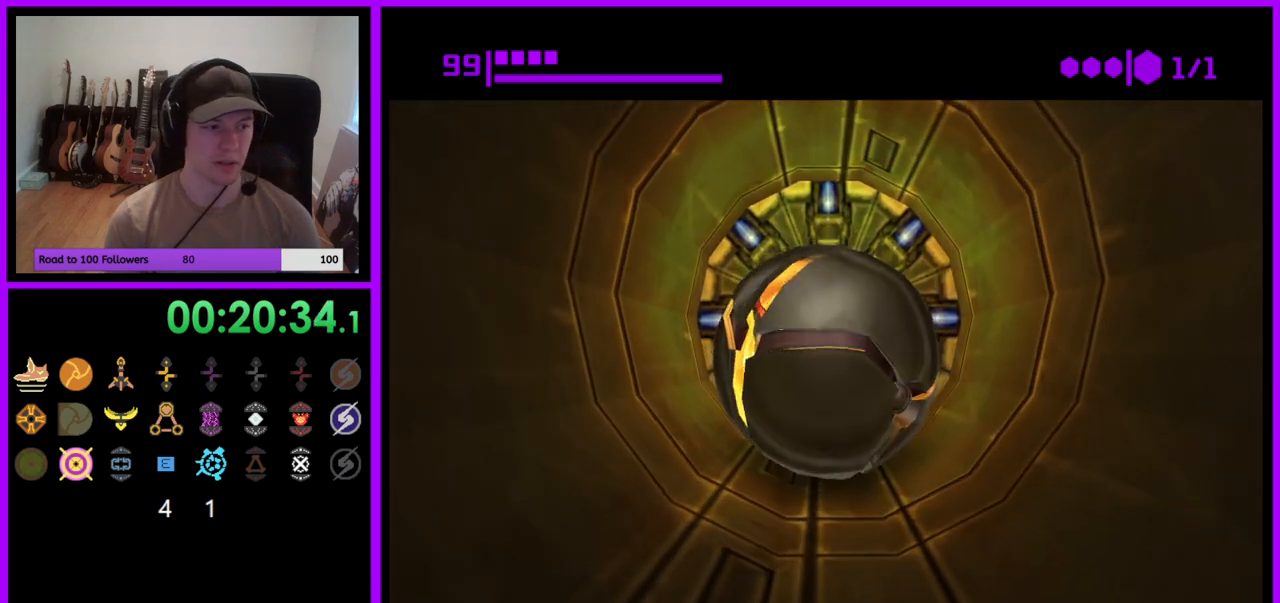
{"buttons": [], "left_stick": "center", "right_stick": "center", "events": [[100, "left_stick", "down"], [217, "left_stick", "center"], [300, "left_stick", "up"], [417, "left_stick", "center"]]}
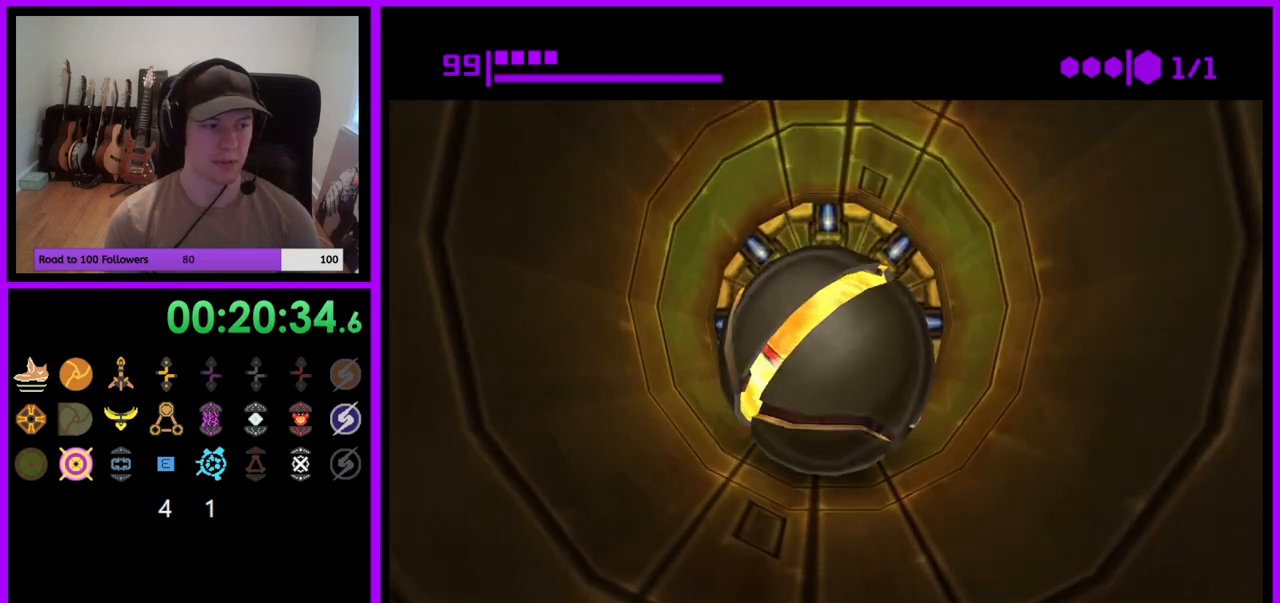
{"buttons": [], "left_stick": "up", "right_stick": "center", "events": [[283, "left_stick", "up"]]}
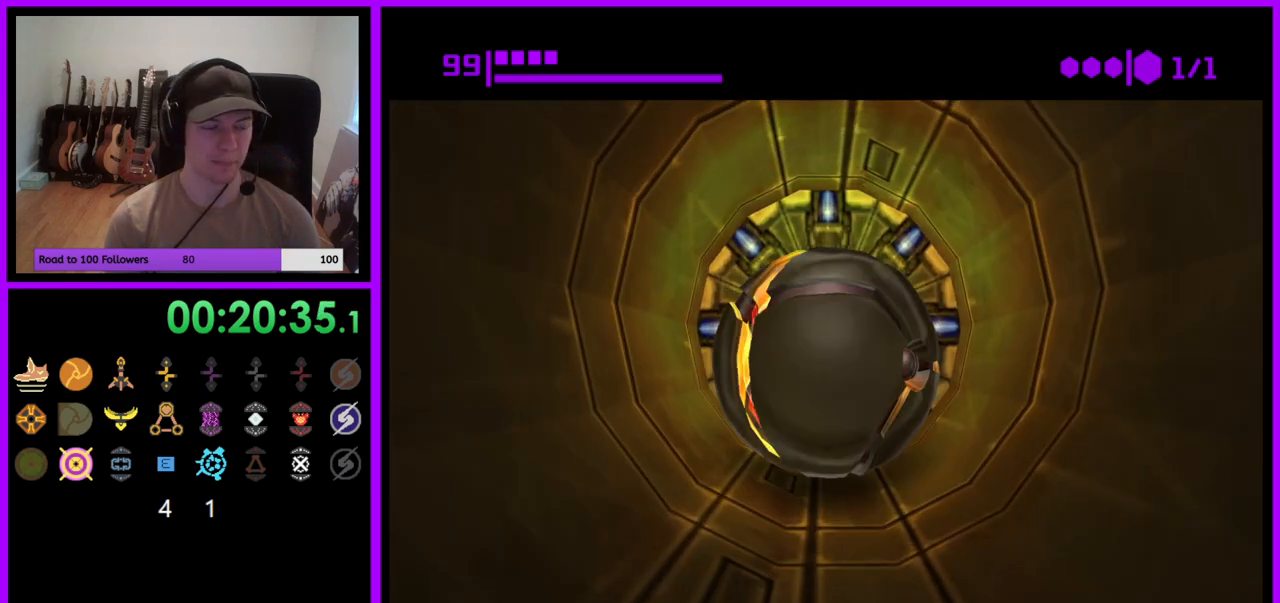
{"buttons": [], "left_stick": "up", "right_stick": "center", "events": [[133, "left_stick", "center"], [183, "left_stick", "down"], [333, "left_stick", "up"]]}
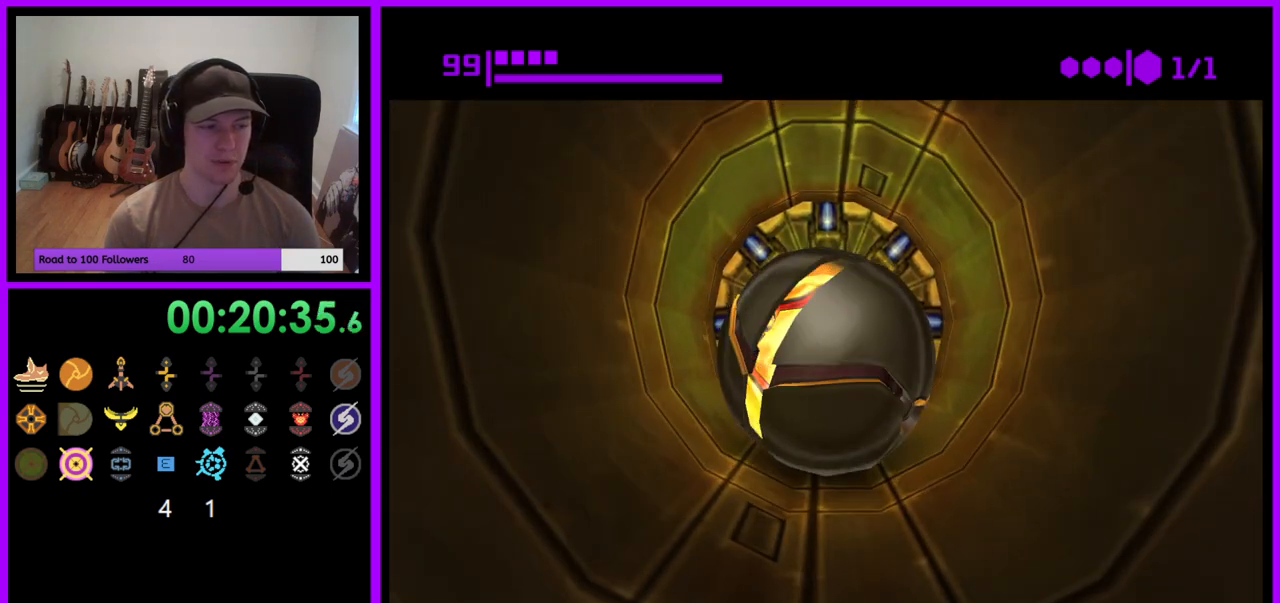
{"buttons": [], "left_stick": "up", "right_stick": "center", "events": [[33, "left_stick", "center"], [267, "left_stick", "up"]]}
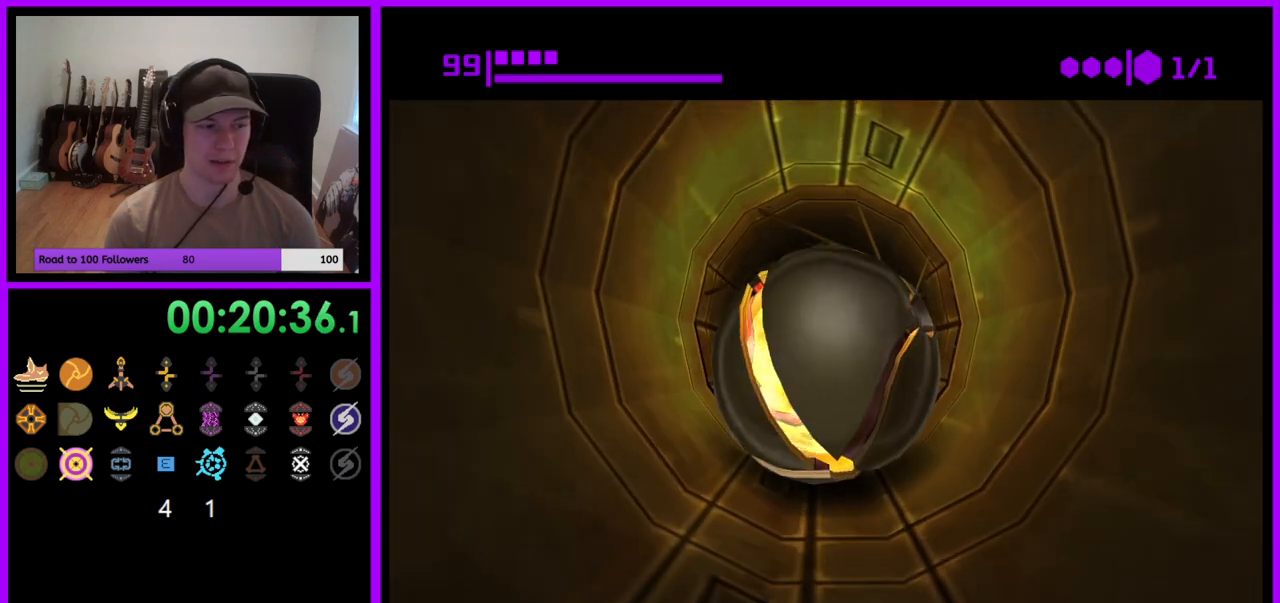
{"buttons": [], "left_stick": "up-right", "right_stick": "center", "events": [[417, "left_stick", "up-right"]]}
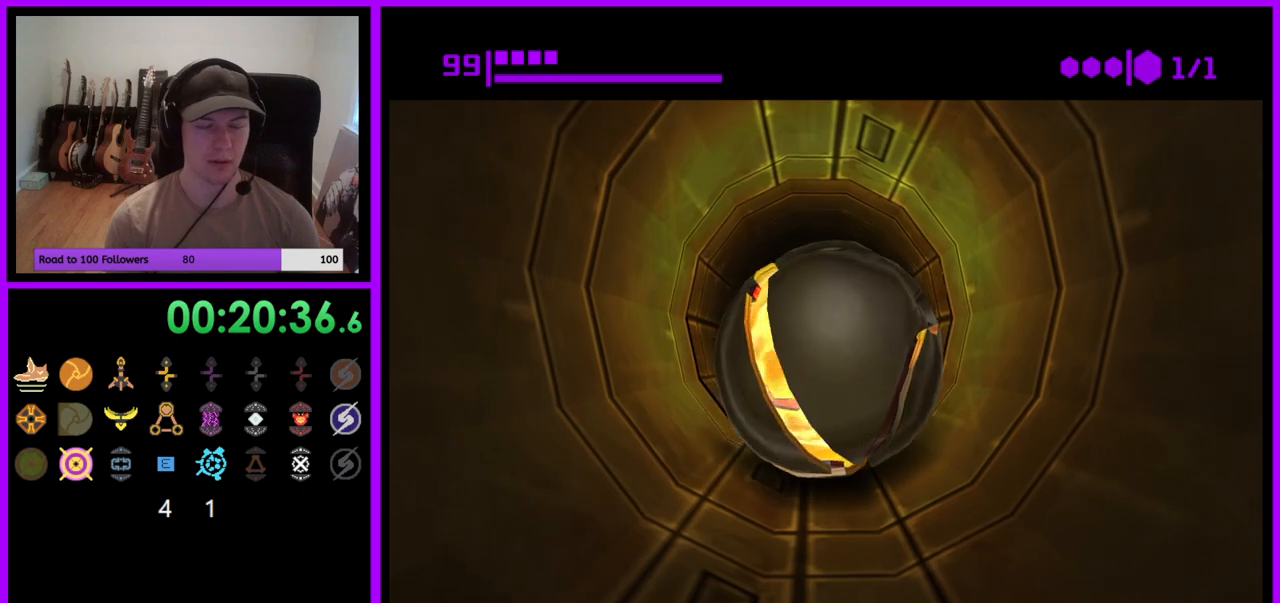
{"buttons": [], "left_stick": "up", "right_stick": "center", "events": [[50, "left_stick", "up"]]}
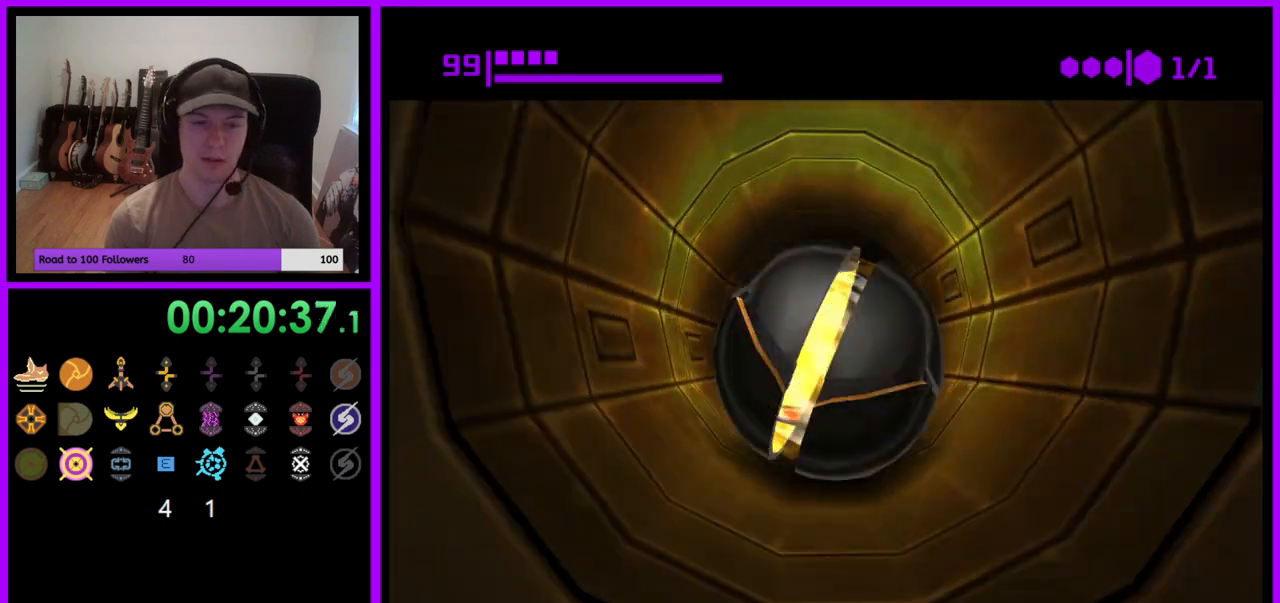
{"buttons": [], "left_stick": "up", "right_stick": "center", "events": []}
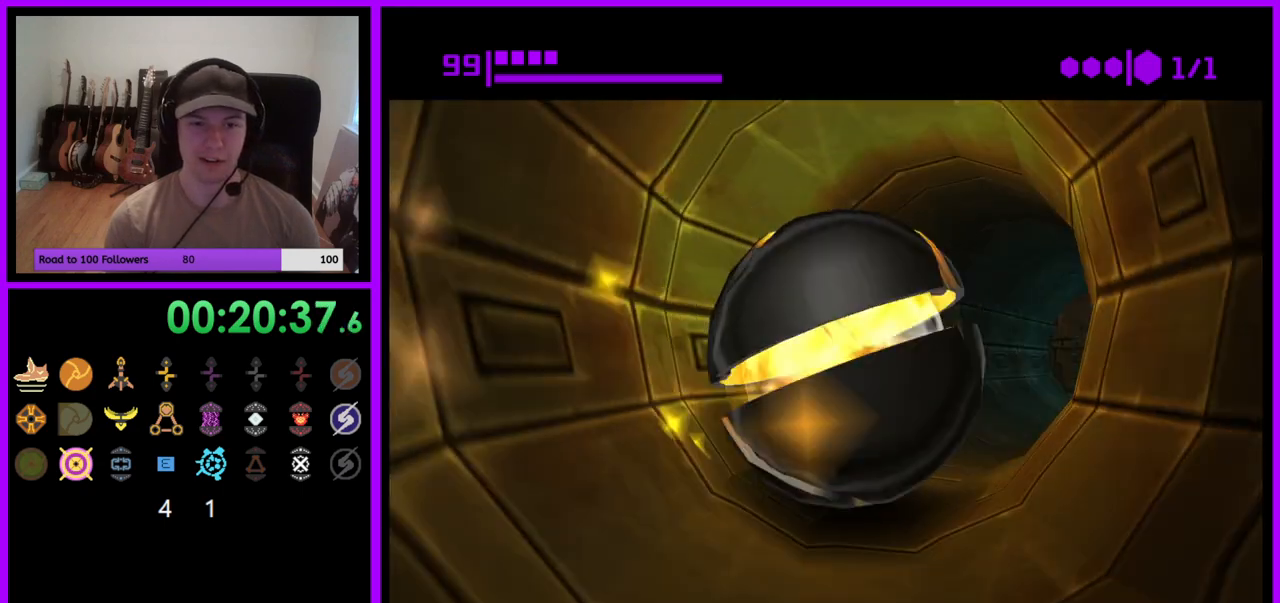
{"buttons": [], "left_stick": "up", "right_stick": "center", "events": []}
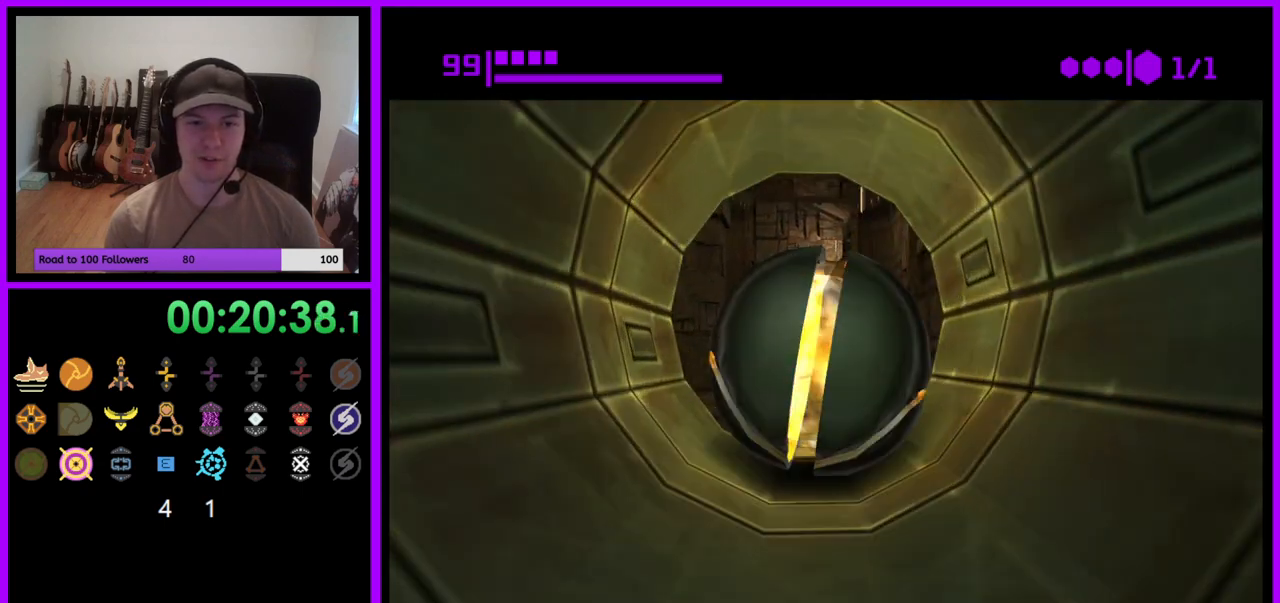
{"buttons": [], "left_stick": "down-right", "right_stick": "center", "events": [[317, "left_stick", "left"], [483, "left_stick", "down-right"]]}